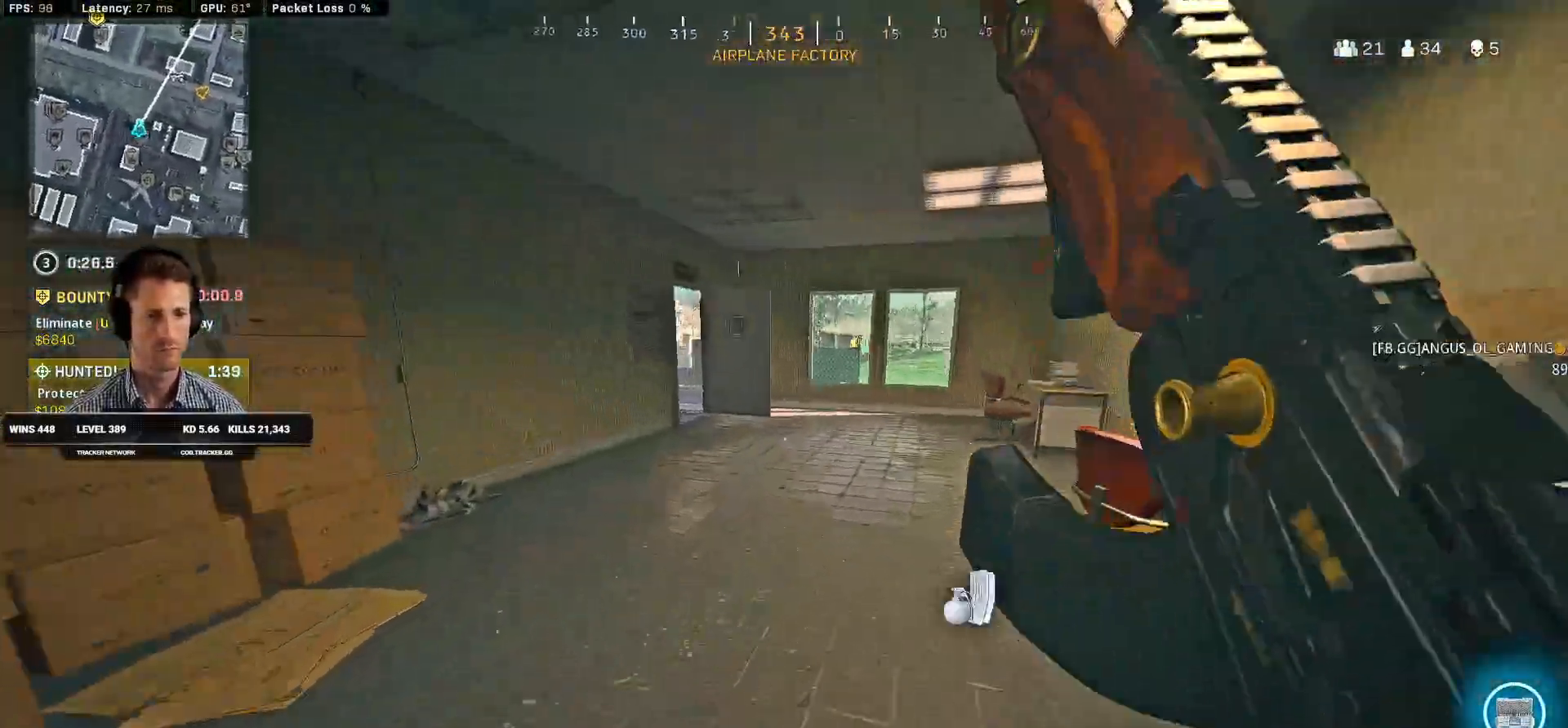
Gameplay with keyboard and mouse; each line is a JSON object with the keys and mouse buttons held at the frame after it. "events" lists presses ("down") and releases ("up") of "1", "2", "3", "4", "a", "alt", "b", "c", "caps_lock", "ctrl", "d", "e", "f", "g", "q", "r", "s", "shift", "space", "t", "v", "w", "x", "z", "mouse_left", "mouse_wheel", "mouse_right", "mouse_mb4" and "mouse_mb5" between this image and that frame as [ms after this image, input, new state], when the widget could be followed in between. "mouse_left", "mouse_wheel", "mouse_right", "mouse_mb4", "mouse_mb5" = the "left", "wheel", "right", "mb4", "mb5" buttons of the "mouse" list. No other keys are recorded. "wheel" means that the mouse wheel is clicked or scrolled. Mouse movement is not recorded. Not read: 5 tab.
{"keys": ["a", "shift", "w"], "mouse": [], "events": [[133, "c", "down"], [183, "shift", "up"], [200, "c", "up"], [266, "c", "down"], [316, "space", "down"], [333, "shift", "down"], [366, "c", "up"], [383, "a", "down"], [400, "space", "up"]]}
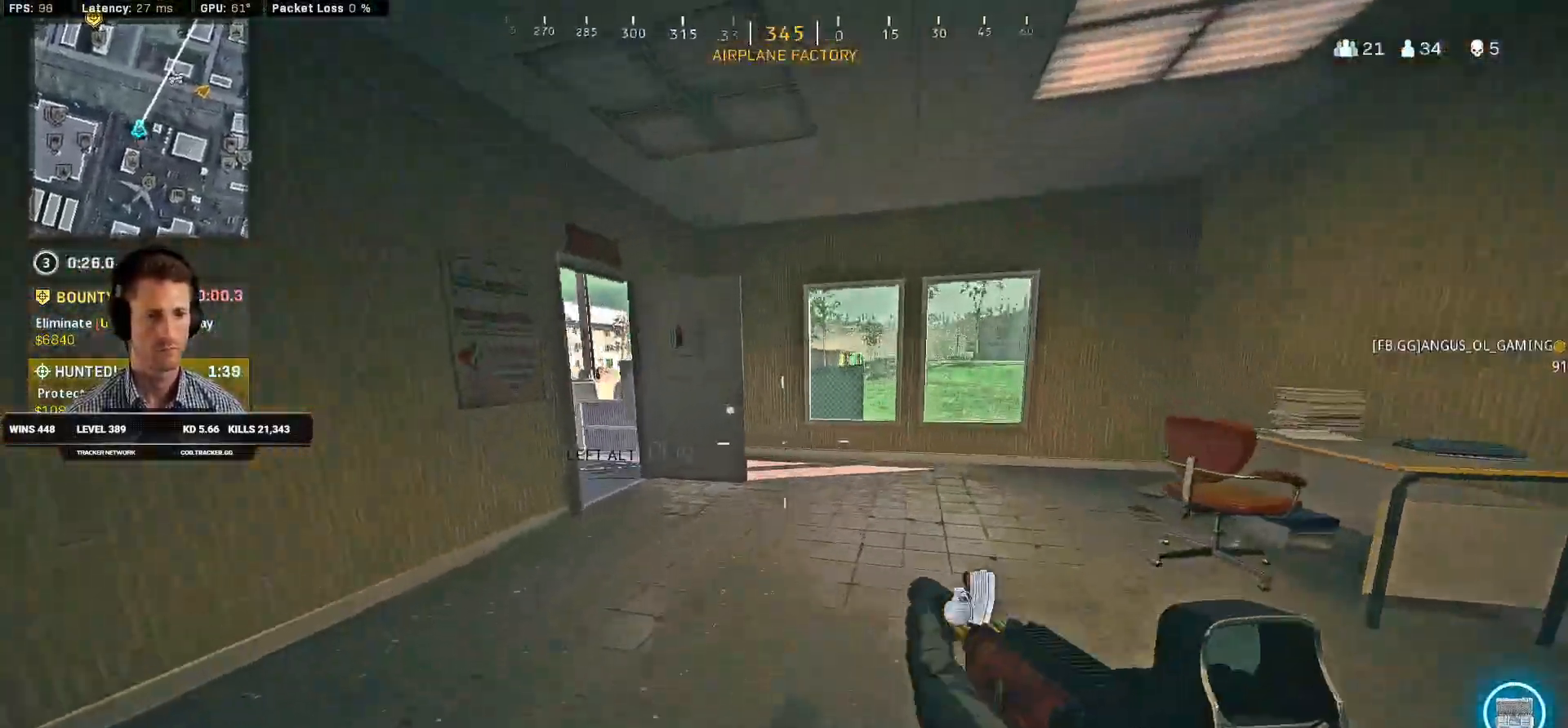
{"keys": ["a", "shift", "w"], "mouse": [], "events": [[66, "a", "up"], [400, "a", "down"]]}
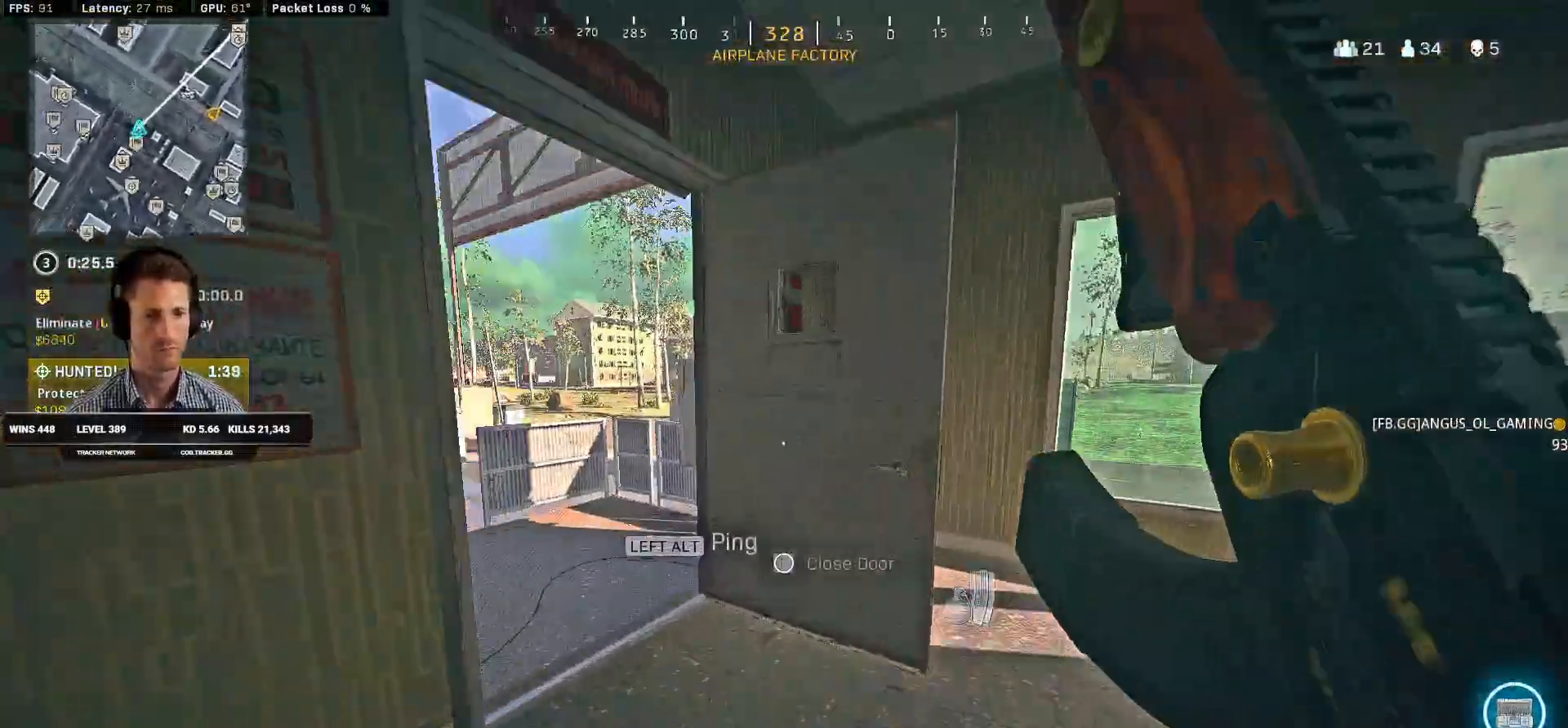
{"keys": ["shift", "w"], "mouse": [], "events": [[400, "a", "up"]]}
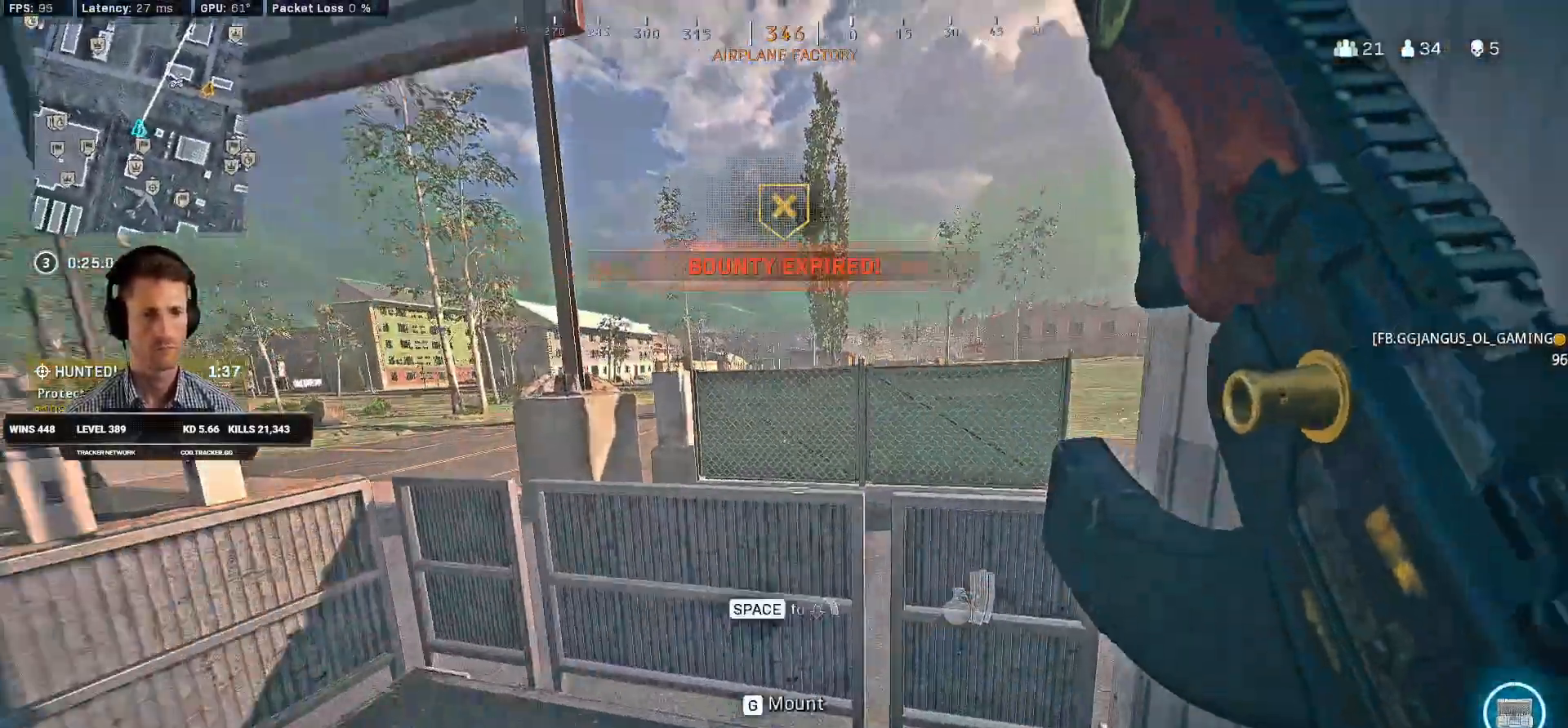
{"keys": ["d", "w"], "mouse": [], "events": [[66, "d", "down"], [83, "space", "down"], [116, "shift", "up"], [200, "space", "up"]]}
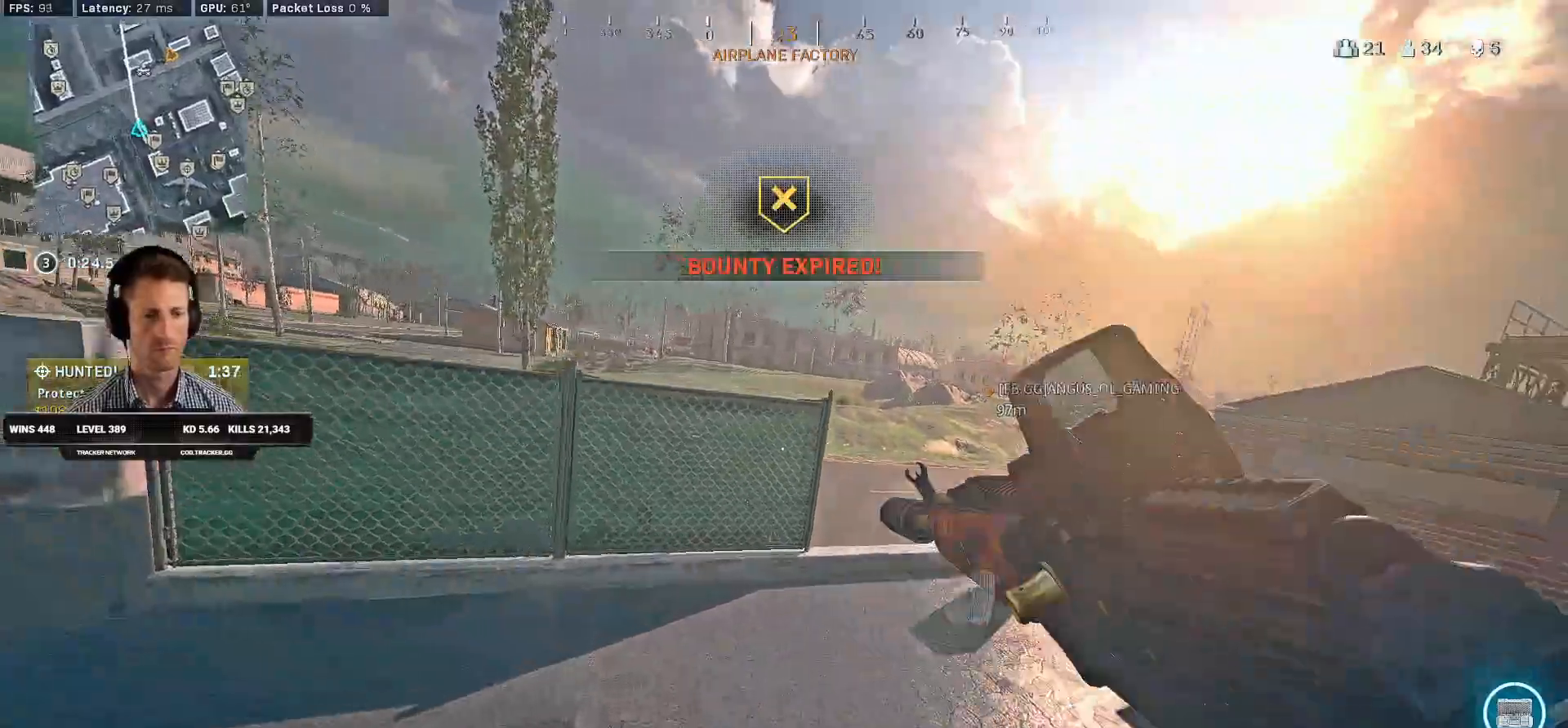
{"keys": ["shift", "w"], "mouse": [], "events": [[133, "d", "up"], [216, "shift", "down"], [383, "d", "down"], [500, "d", "up"]]}
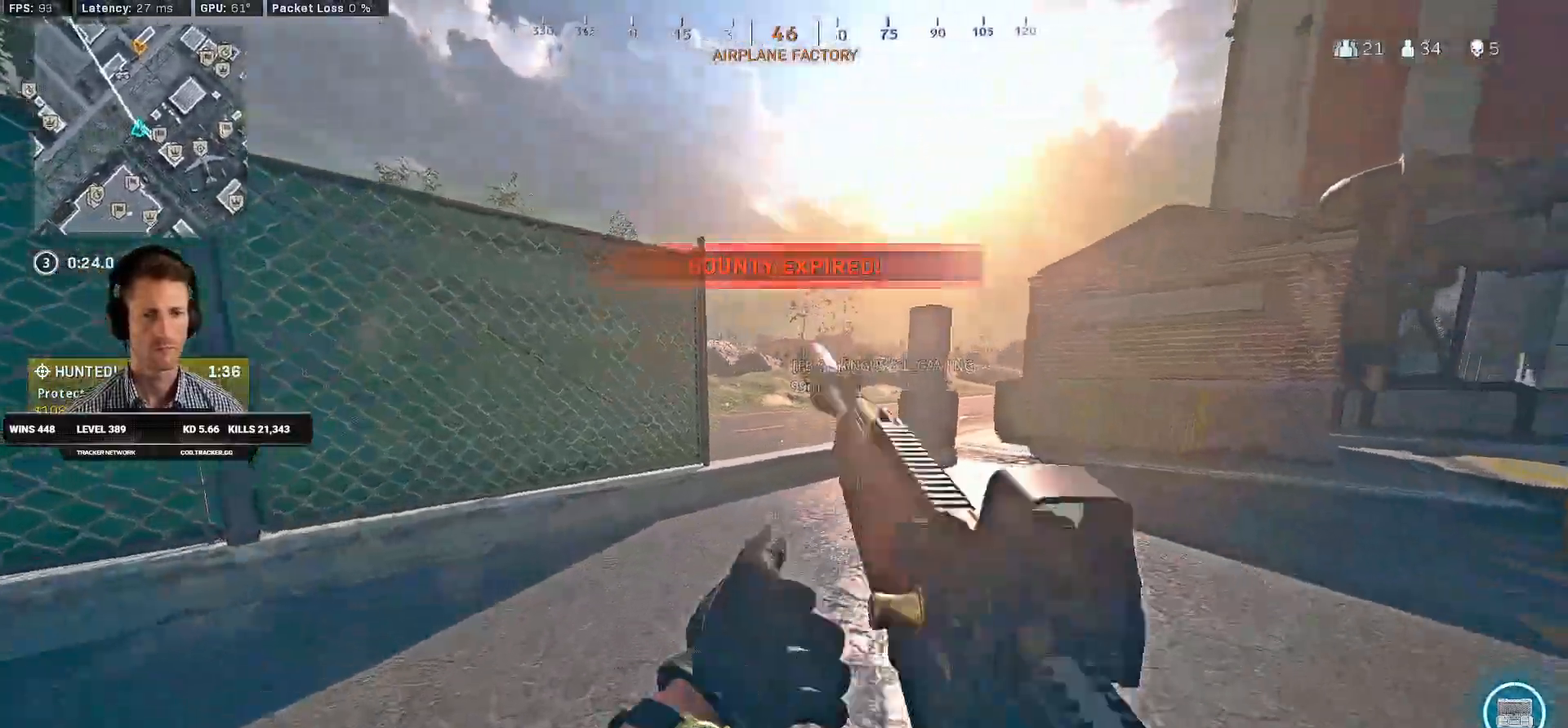
{"keys": ["c", "w"], "mouse": [], "events": [[350, "c", "down"], [416, "c", "up"], [416, "shift", "up"], [500, "c", "down"]]}
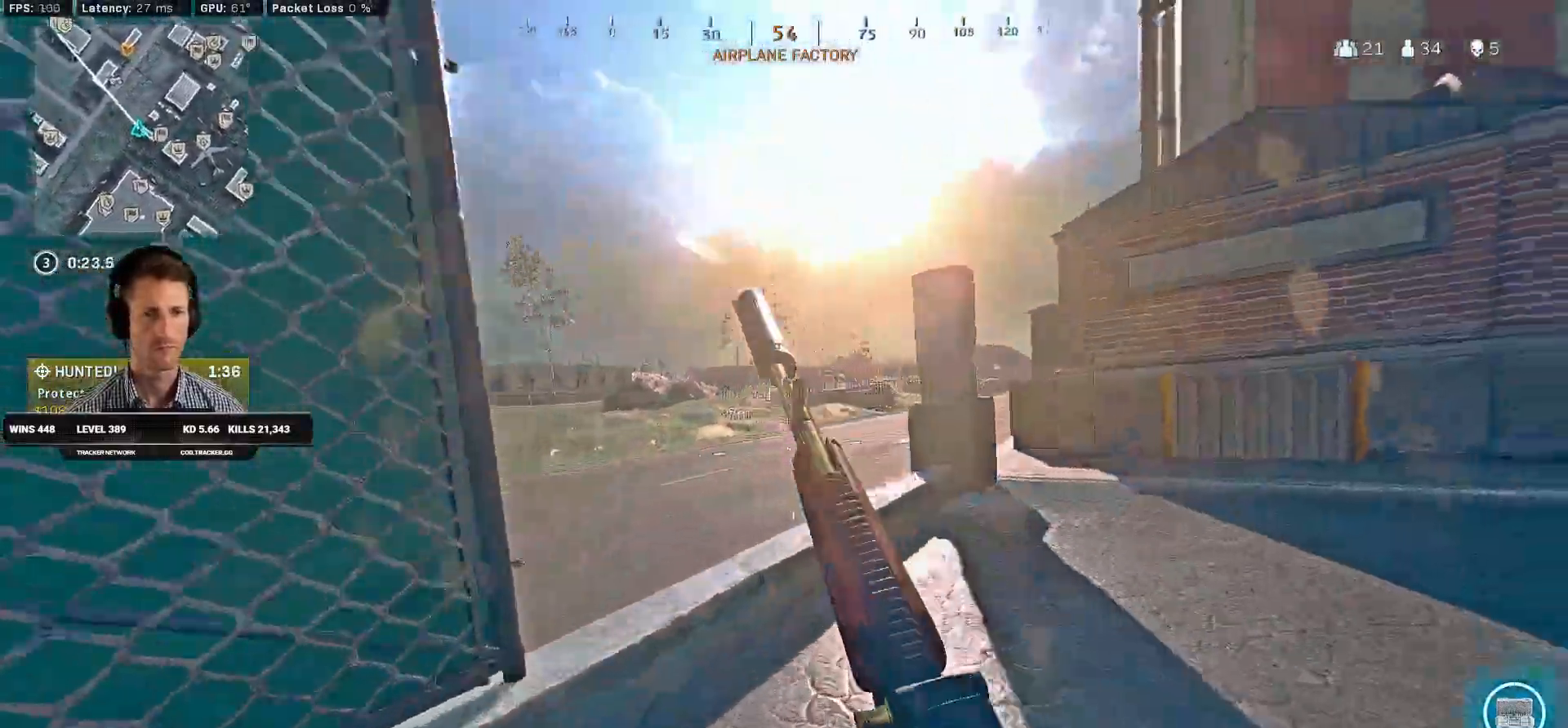
{"keys": ["shift", "w"], "mouse": [], "events": [[50, "space", "down"], [83, "shift", "down"], [100, "c", "up"], [133, "space", "up"]]}
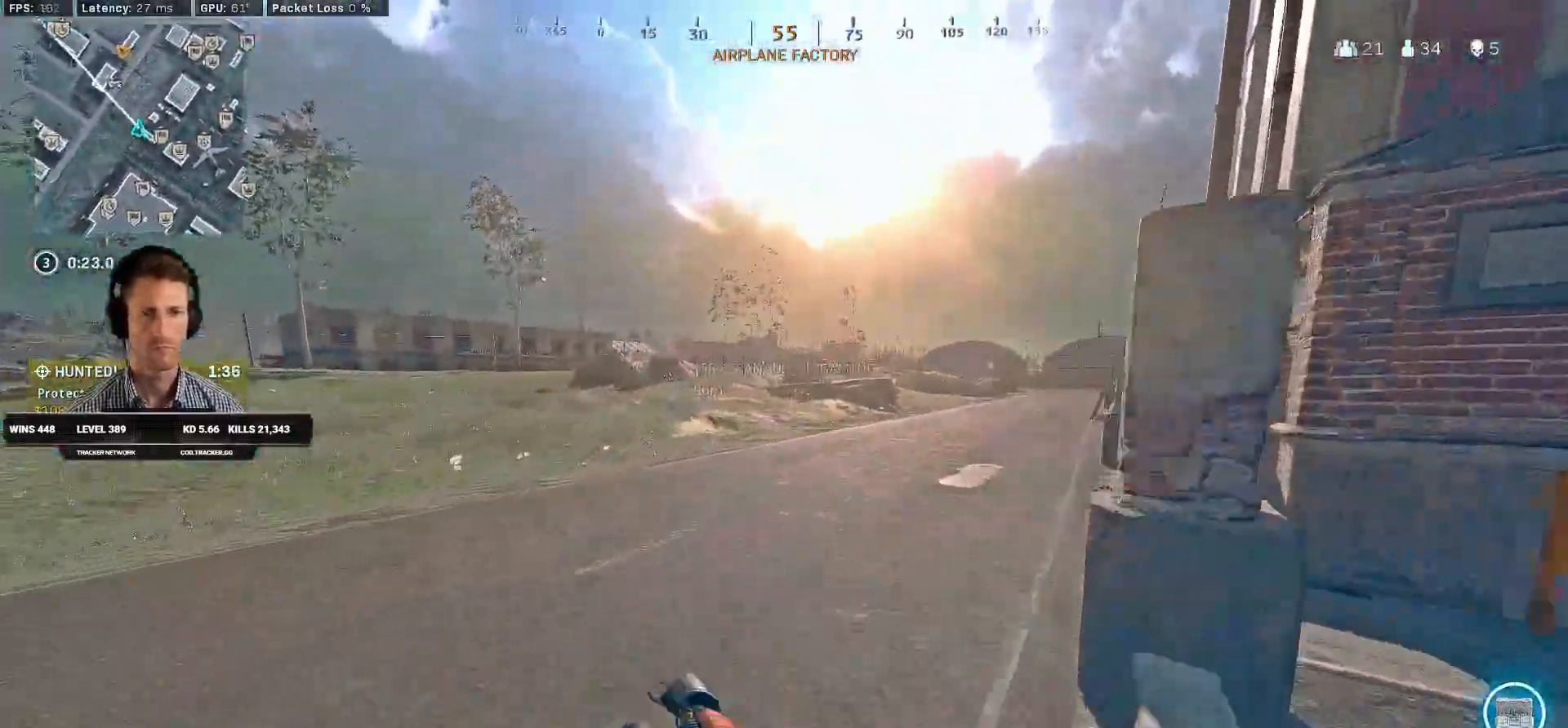
{"keys": ["w"], "mouse": [], "events": [[416, "c", "down"], [483, "c", "up"], [483, "shift", "up"]]}
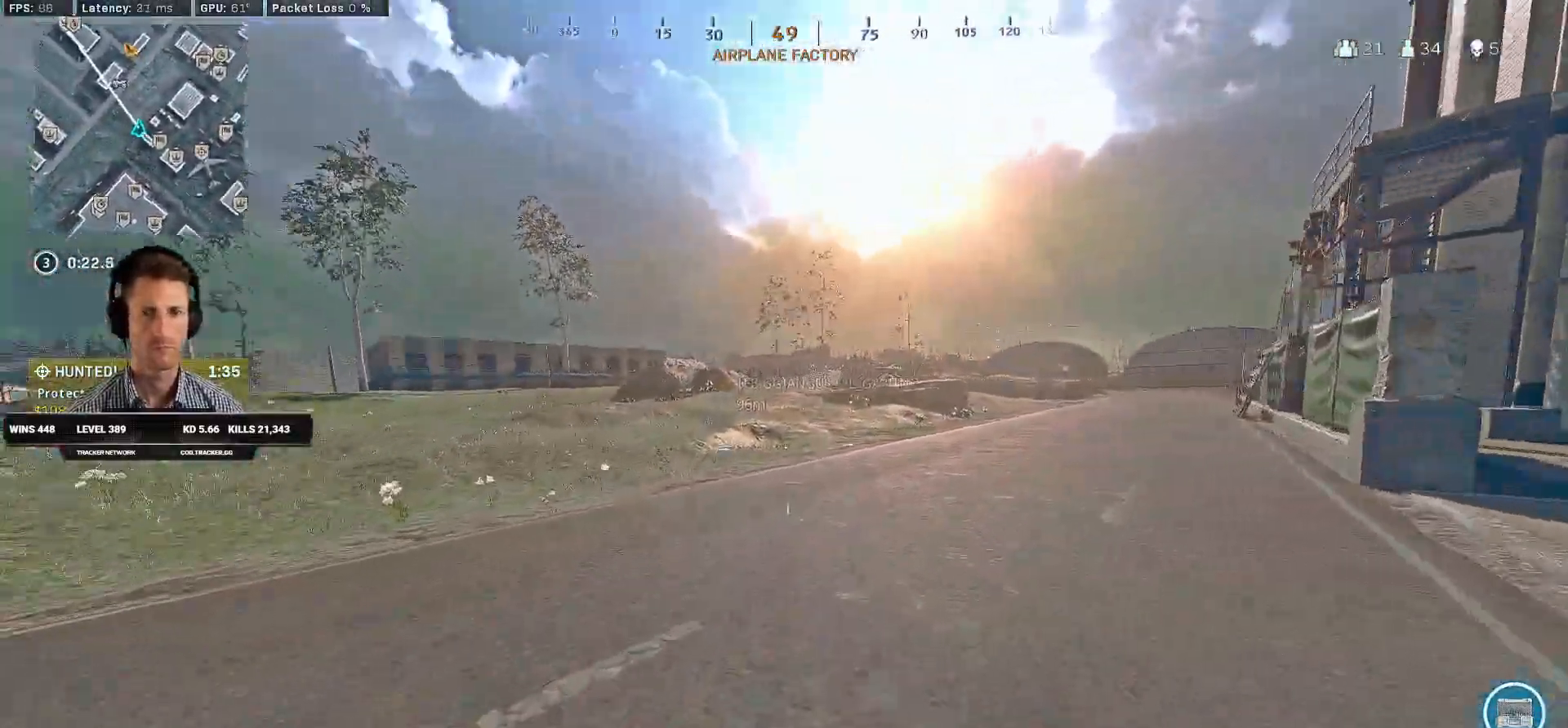
{"keys": ["shift", "w"], "mouse": [], "events": [[50, "c", "down"], [116, "space", "down"], [150, "shift", "down"], [183, "c", "up"], [200, "space", "up"]]}
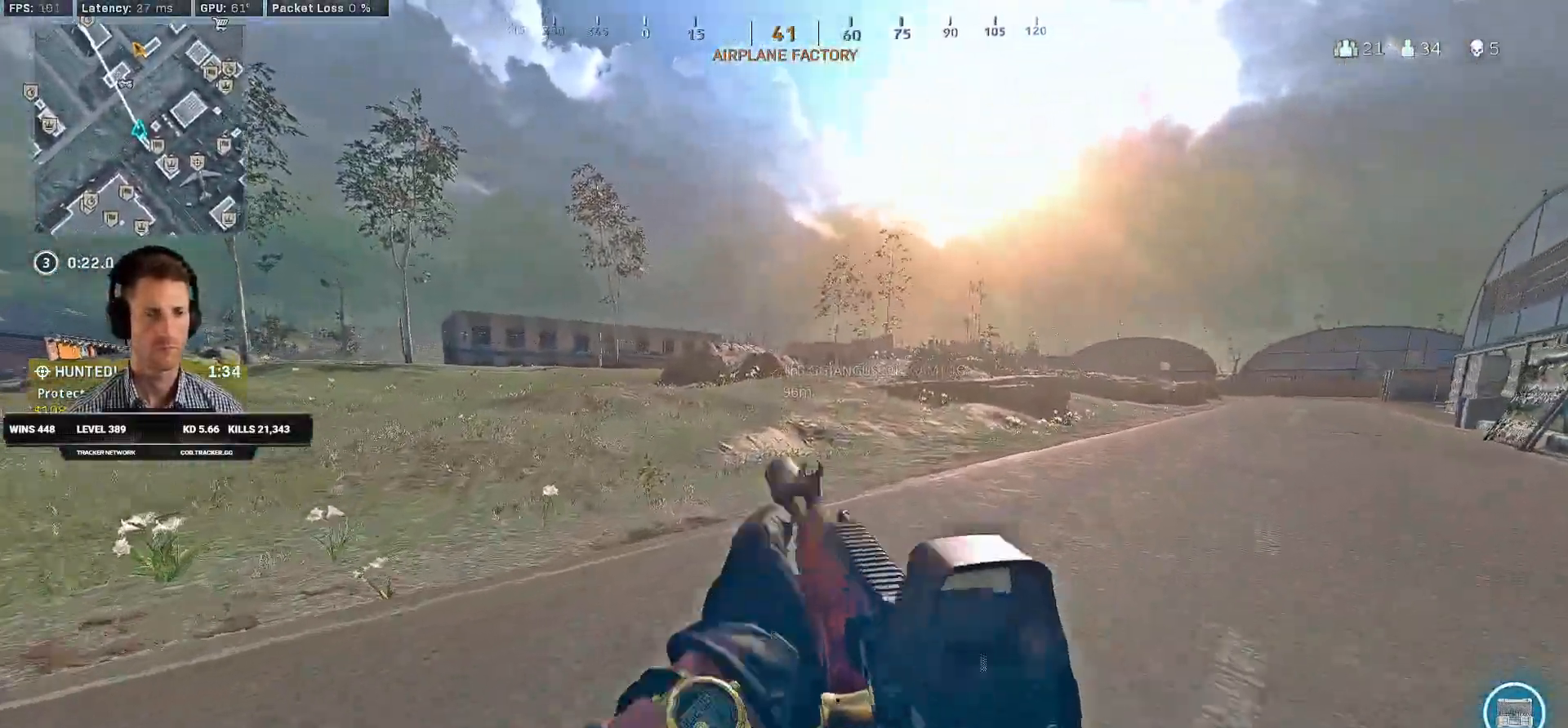
{"keys": ["shift", "w"], "mouse": [], "events": []}
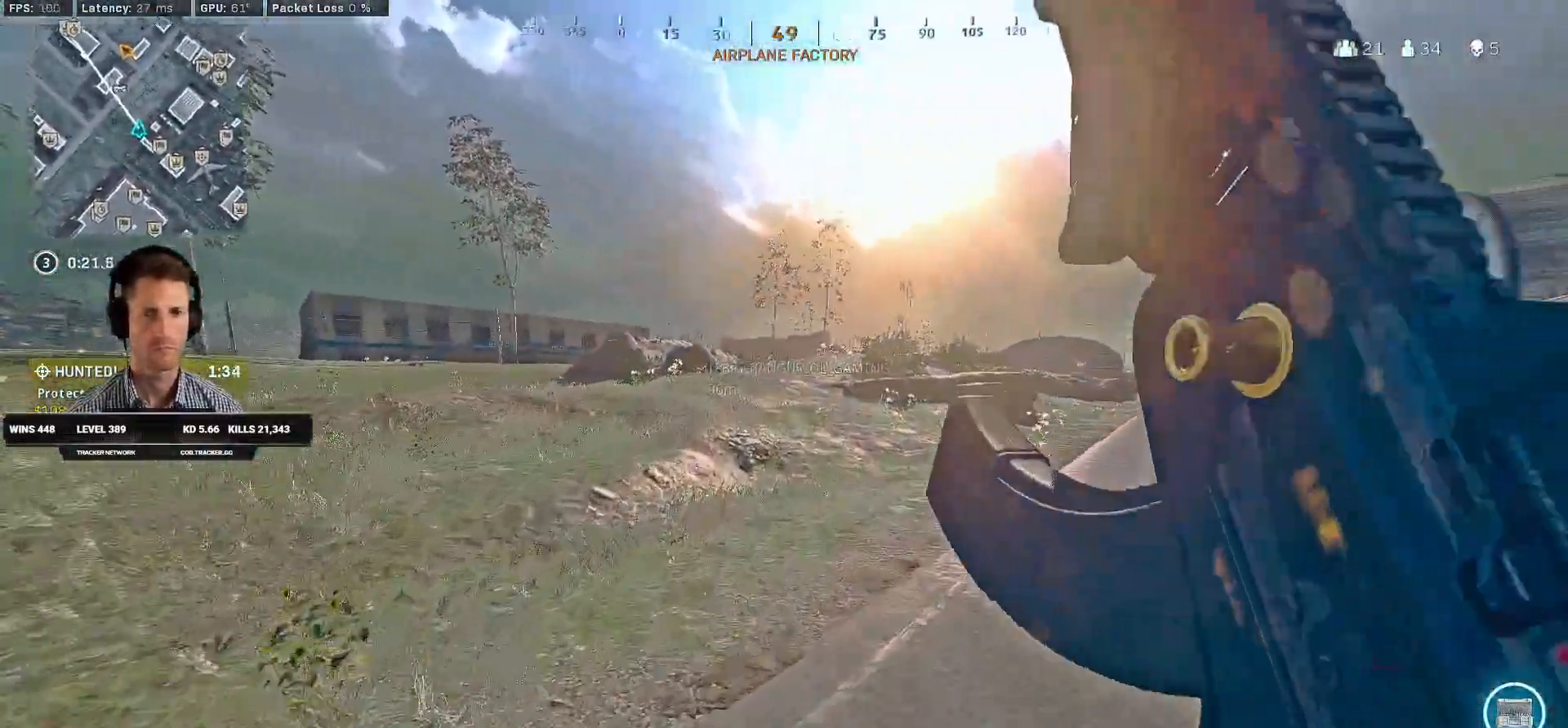
{"keys": ["shift", "w"], "mouse": [], "events": [[133, "c", "down"], [183, "c", "up"], [183, "shift", "up"], [266, "c", "down"], [316, "space", "down"], [350, "shift", "down"], [383, "c", "up"], [416, "space", "up"]]}
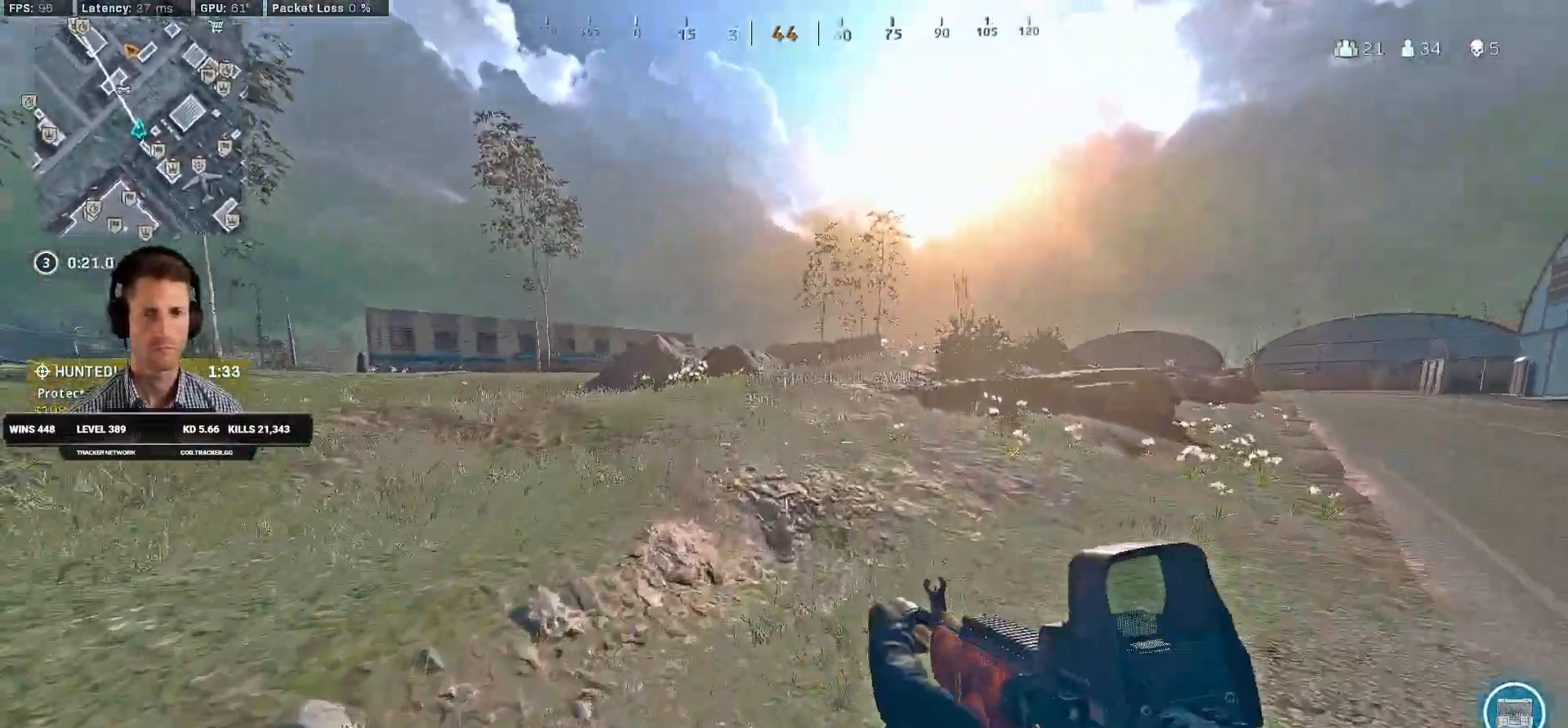
{"keys": ["shift", "w"], "mouse": [], "events": []}
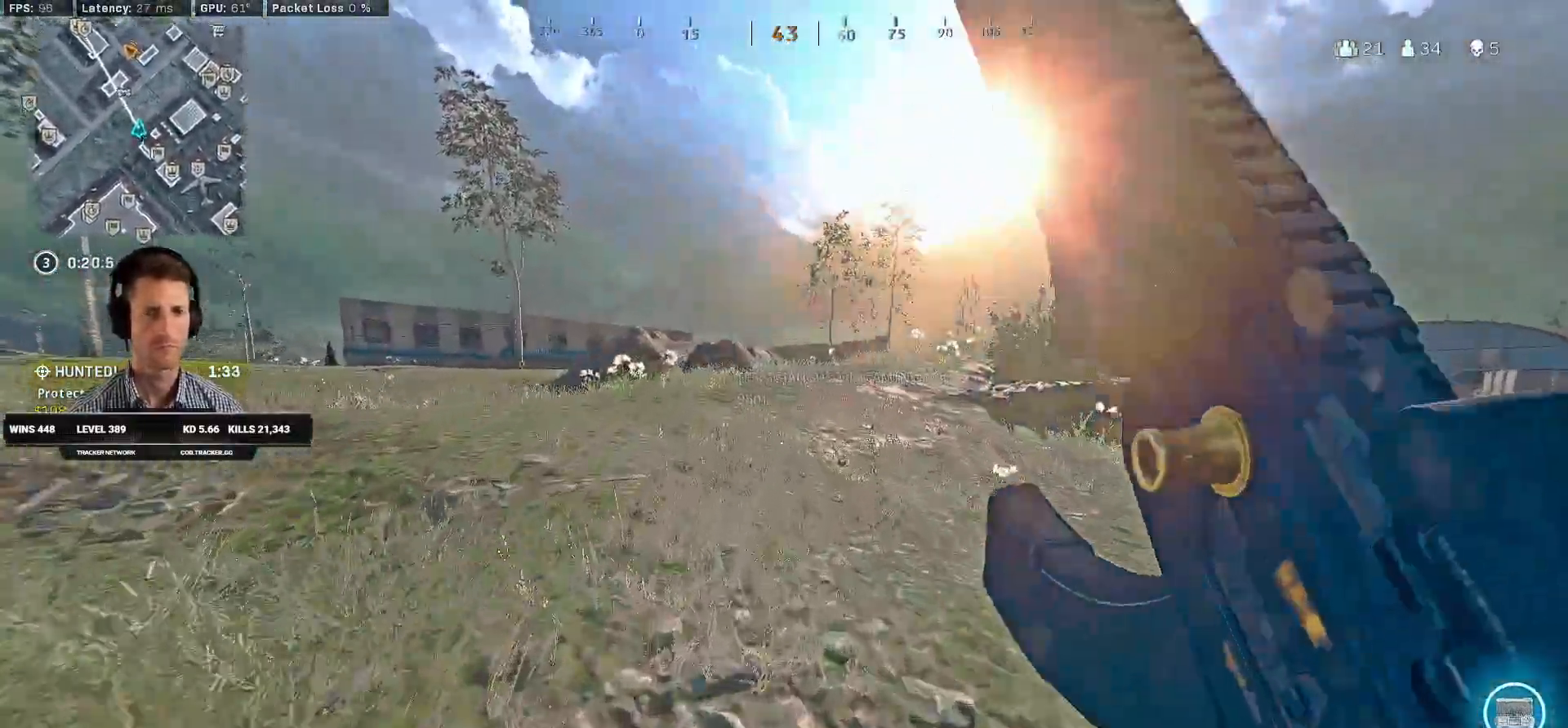
{"keys": ["shift", "w"], "mouse": [], "events": []}
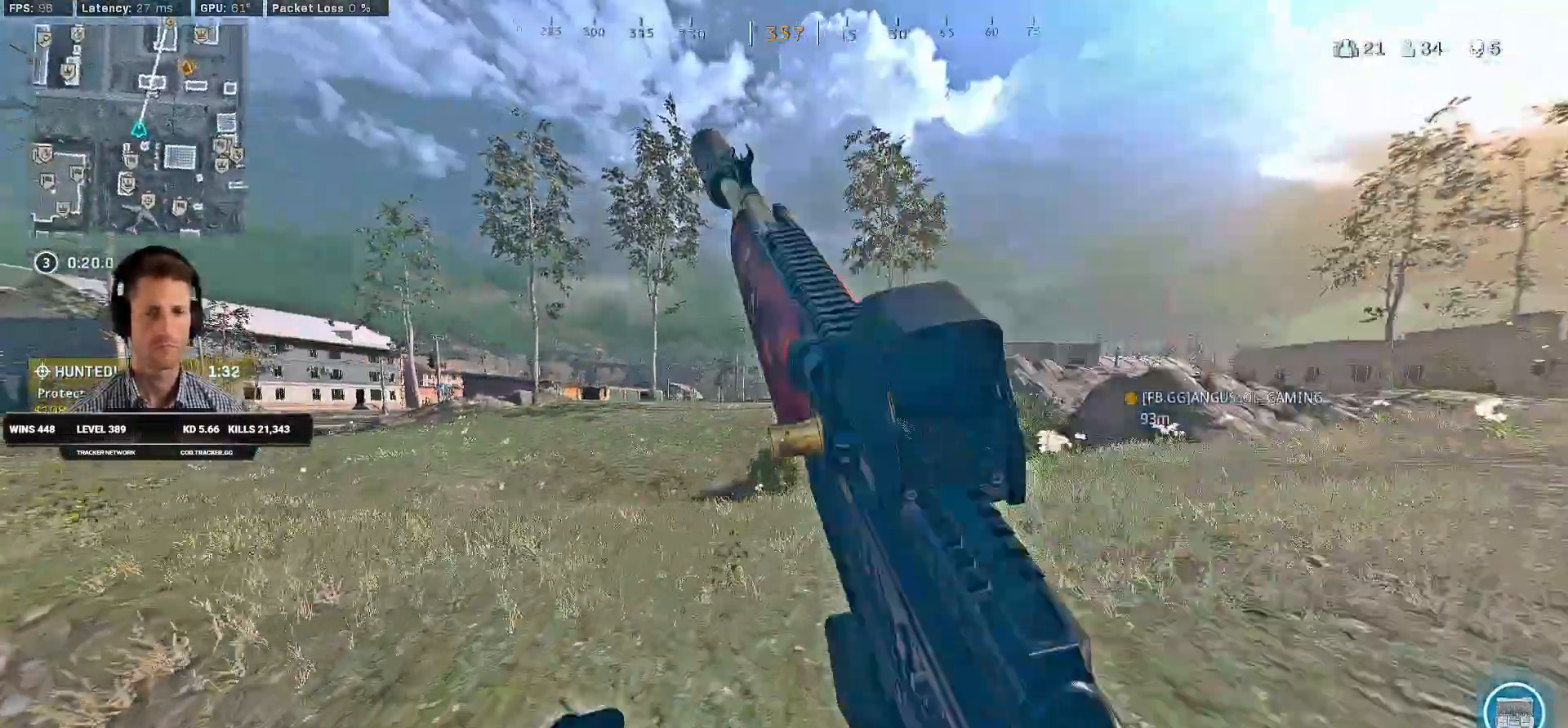
{"keys": ["shift", "w"], "mouse": [], "events": [[166, "d", "down"], [416, "d", "up"]]}
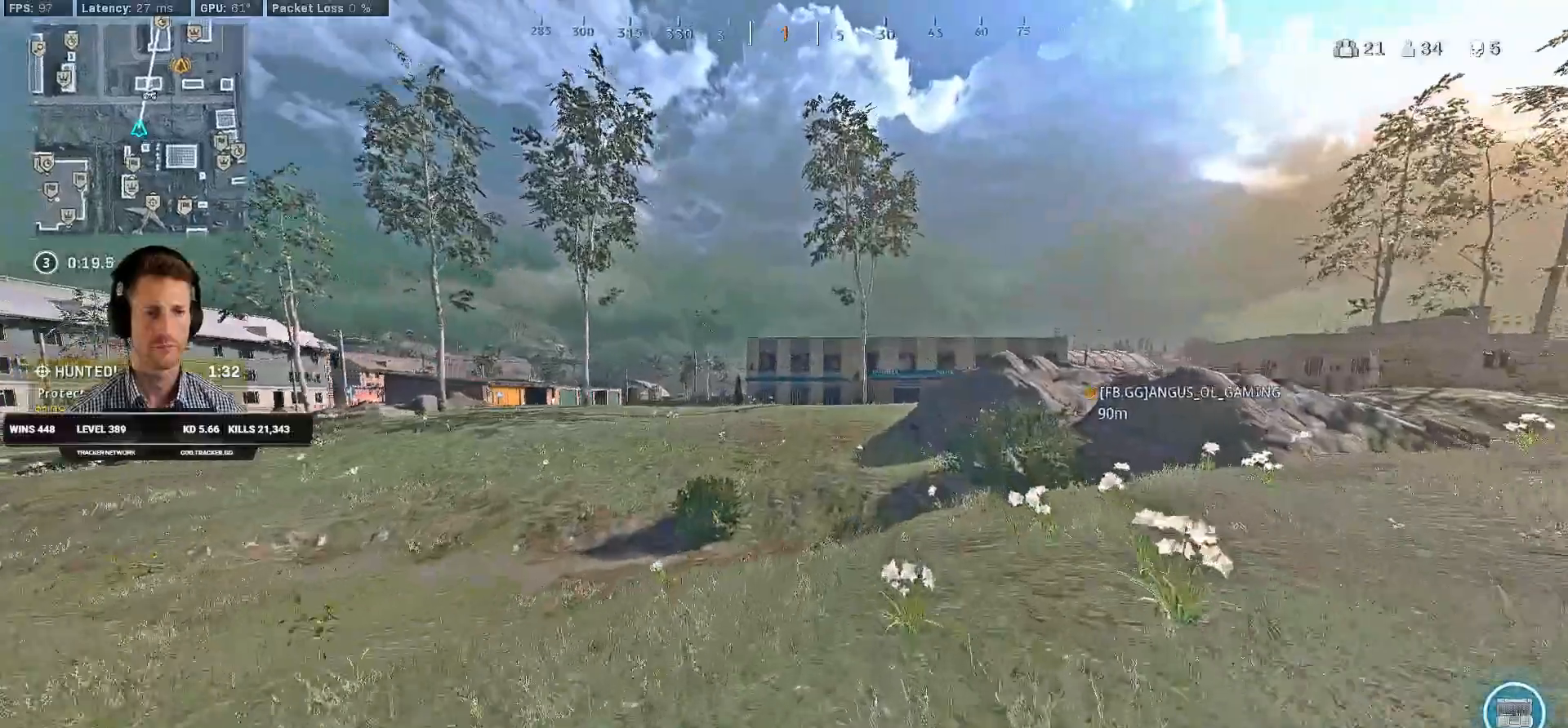
{"keys": ["shift", "w"], "mouse": [], "events": []}
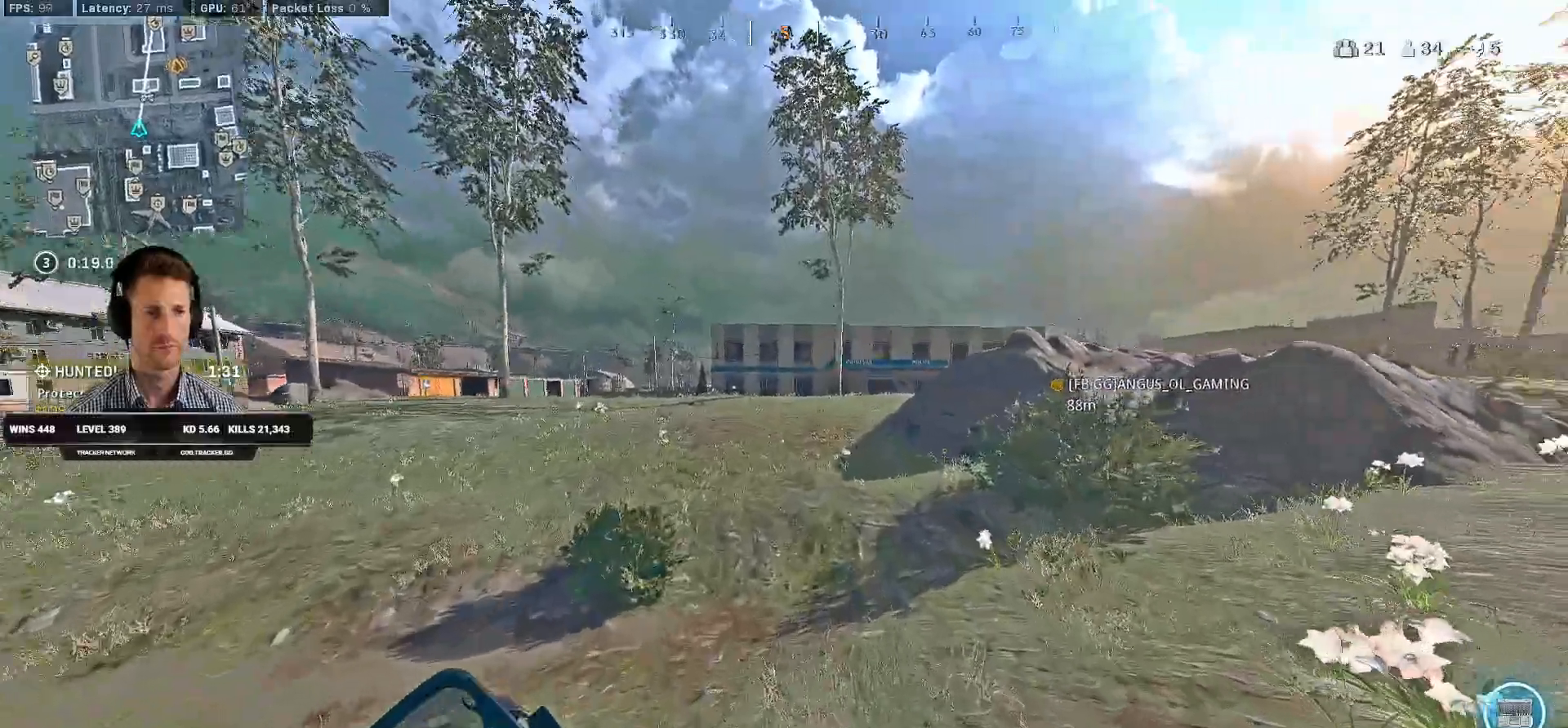
{"keys": ["shift", "w"], "mouse": [], "events": [[200, "c", "down"], [250, "c", "up"], [283, "shift", "up"], [333, "c", "down"], [400, "space", "down"], [433, "shift", "down"], [450, "c", "up"], [500, "space", "up"]]}
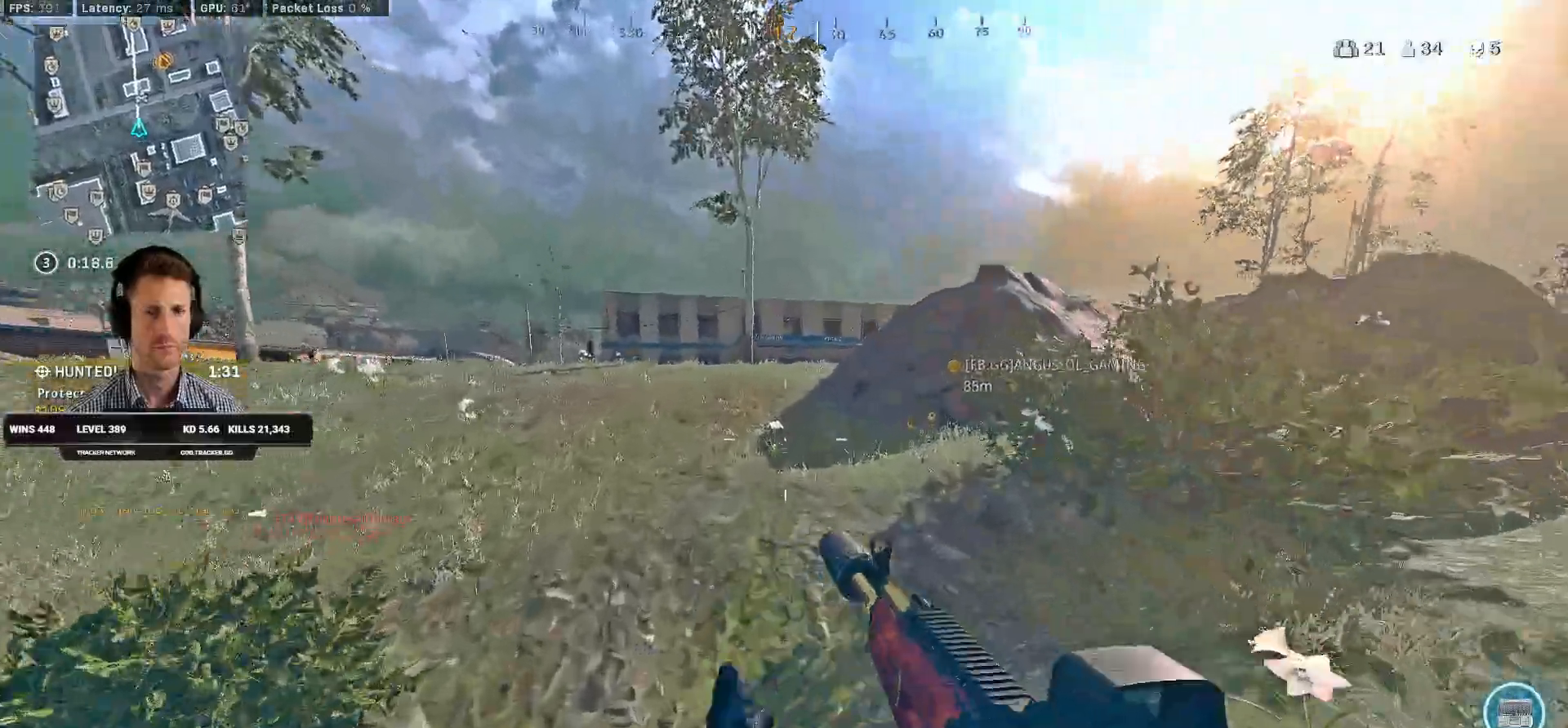
{"keys": ["shift", "w"], "mouse": [], "events": []}
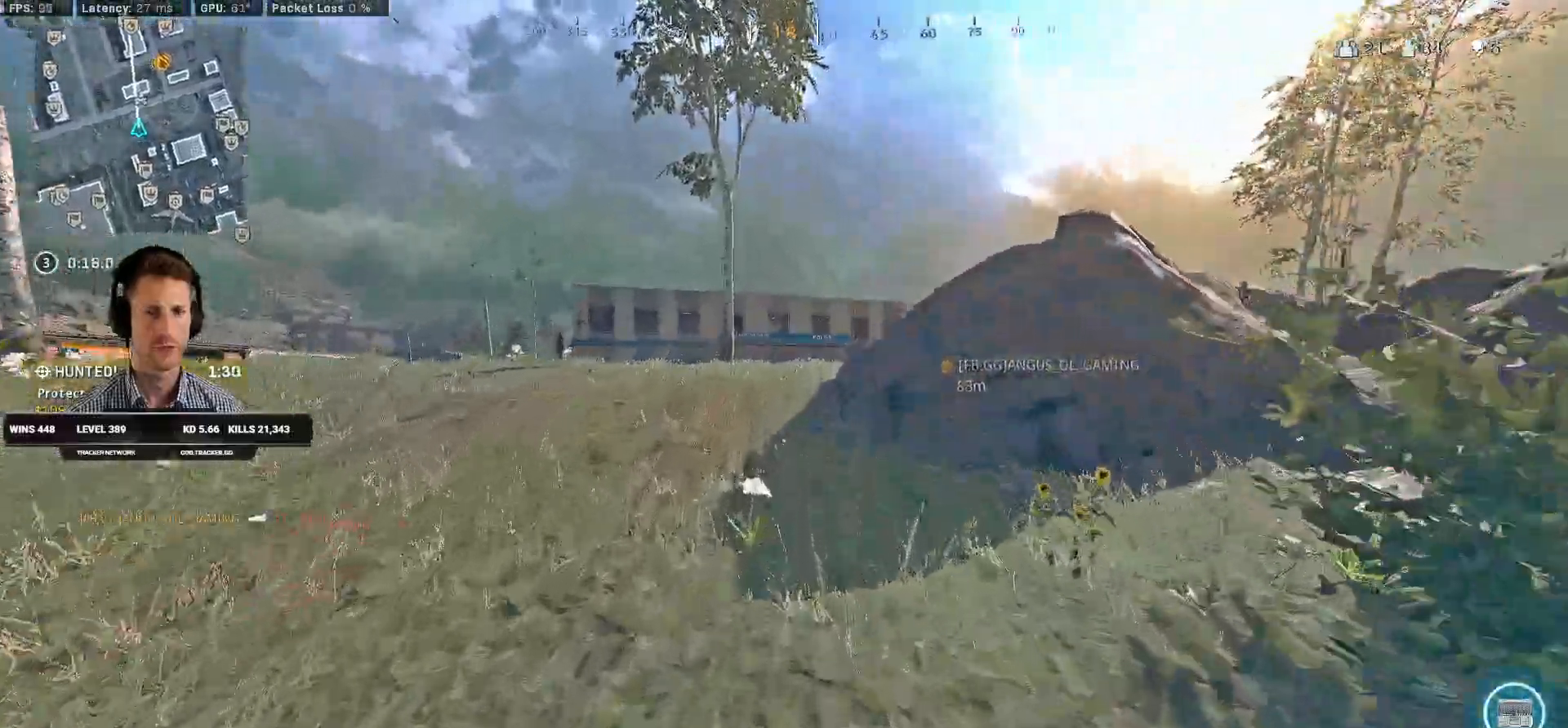
{"keys": ["shift", "w"], "mouse": [], "events": [[50, "a", "down"], [250, "a", "up"]]}
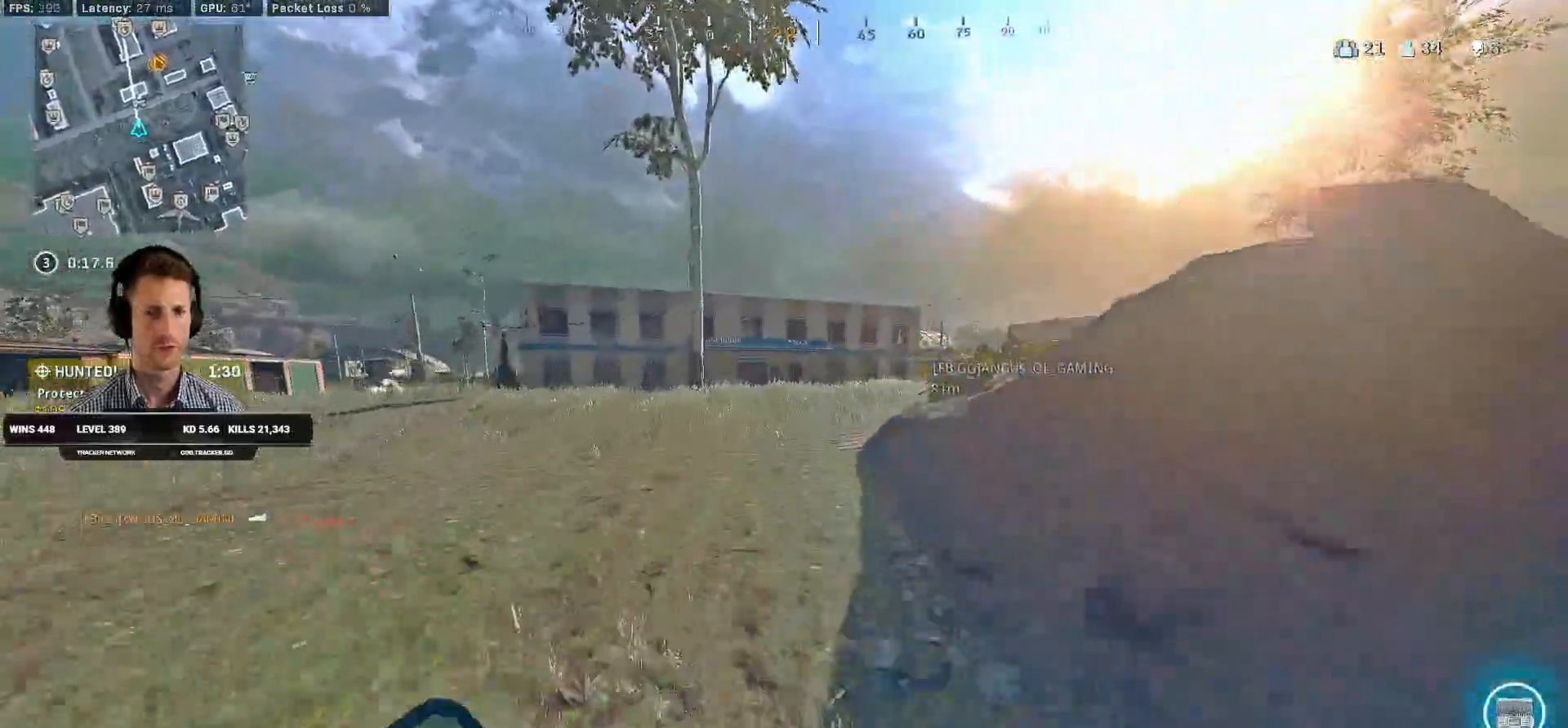
{"keys": ["shift", "w"], "mouse": [], "events": [[16, "c", "down"], [66, "c", "up"], [83, "shift", "up"], [150, "c", "down"], [200, "space", "down"], [250, "c", "up"], [250, "shift", "down"], [316, "space", "up"]]}
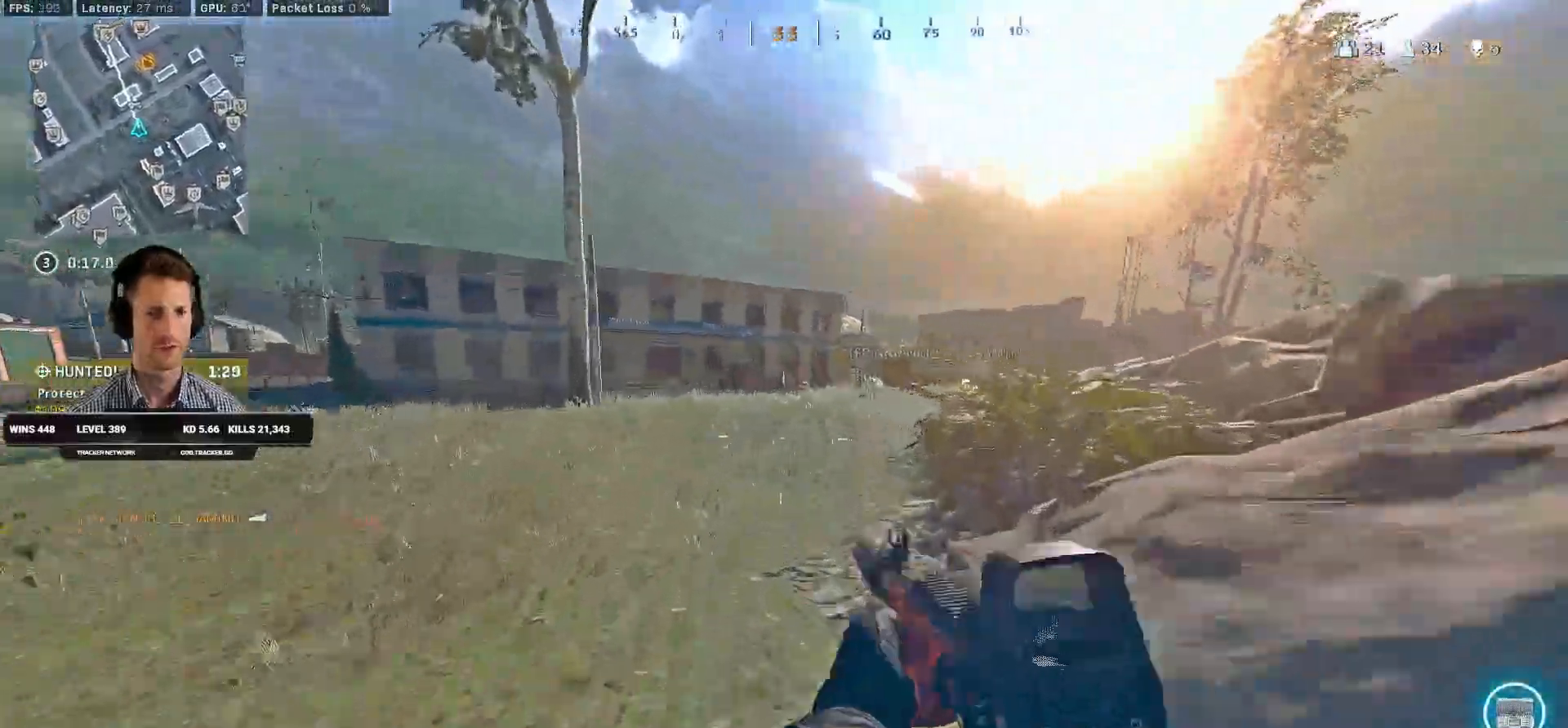
{"keys": ["shift", "w"], "mouse": [], "events": []}
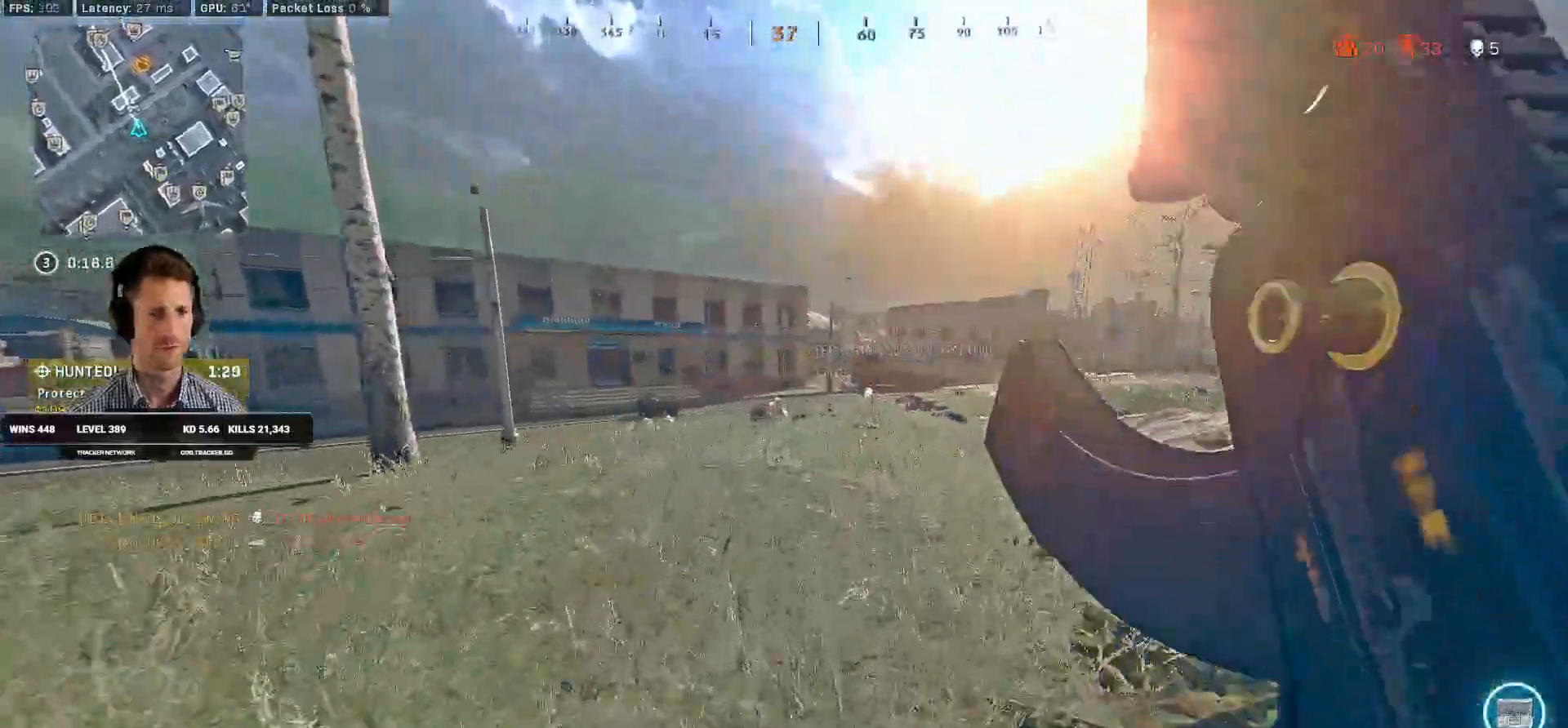
{"keys": ["shift", "w"], "mouse": [], "events": [[166, "c", "down"], [233, "c", "up"], [233, "shift", "up"], [316, "c", "down"], [350, "space", "down"], [383, "shift", "down"], [400, "c", "up"], [433, "t", "down"], [466, "space", "up"], [466, "t", "up"]]}
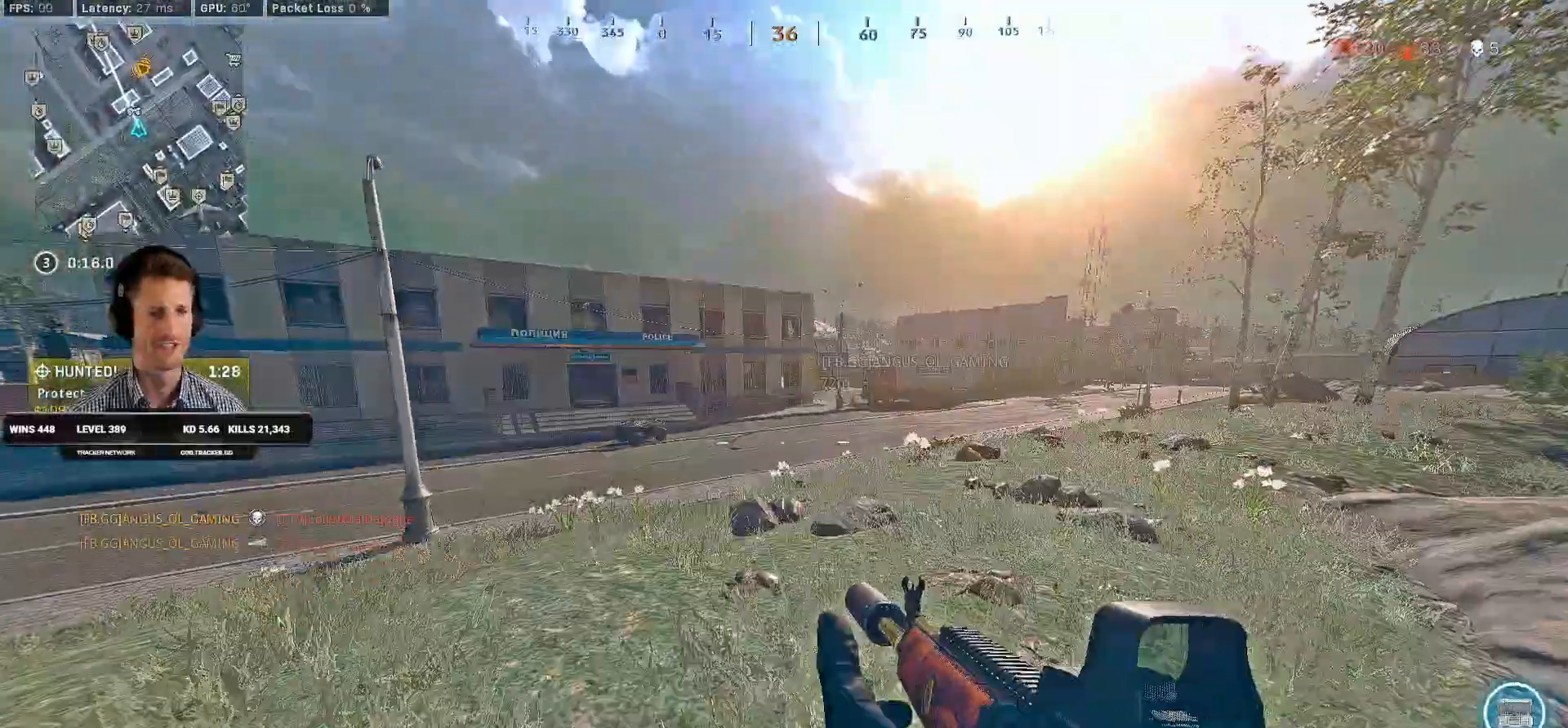
{"keys": ["shift", "w"], "mouse": [], "events": []}